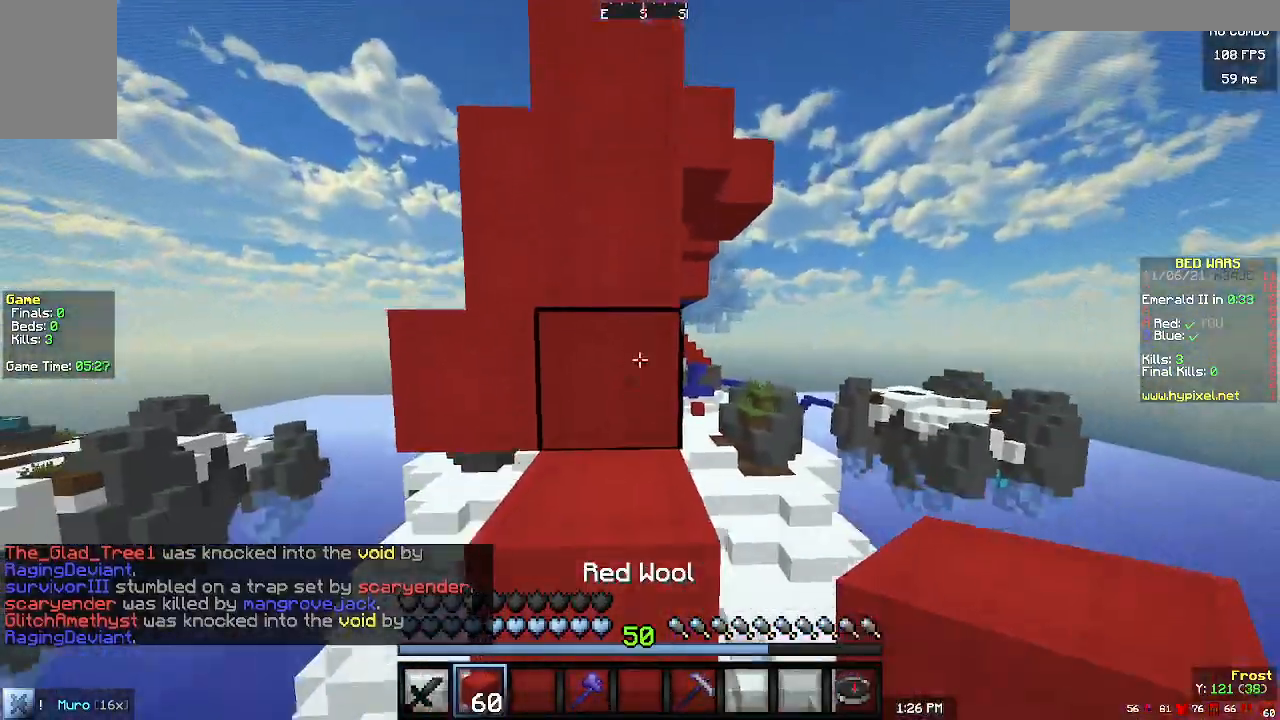
Gameplay with keyboard and mouse; each line is a JSON object with the keys and mouse buttons held at the frame after it. "events" lists presses ("down") and releases ("up") of "a", "d", "s", "w", "mouse_left" and "mouse_right" between this image and that frame as [ms after this image, input, new state], when the widget could be followed in between. "mouse_left", "mouse_right" = the "left", "right" buttons of the "mouse" list. No other keys are recorded. Fast repeated clicks can show as one long hold. Mouse movement is not recorded.
{"keys": ["w"], "mouse": [], "events": []}
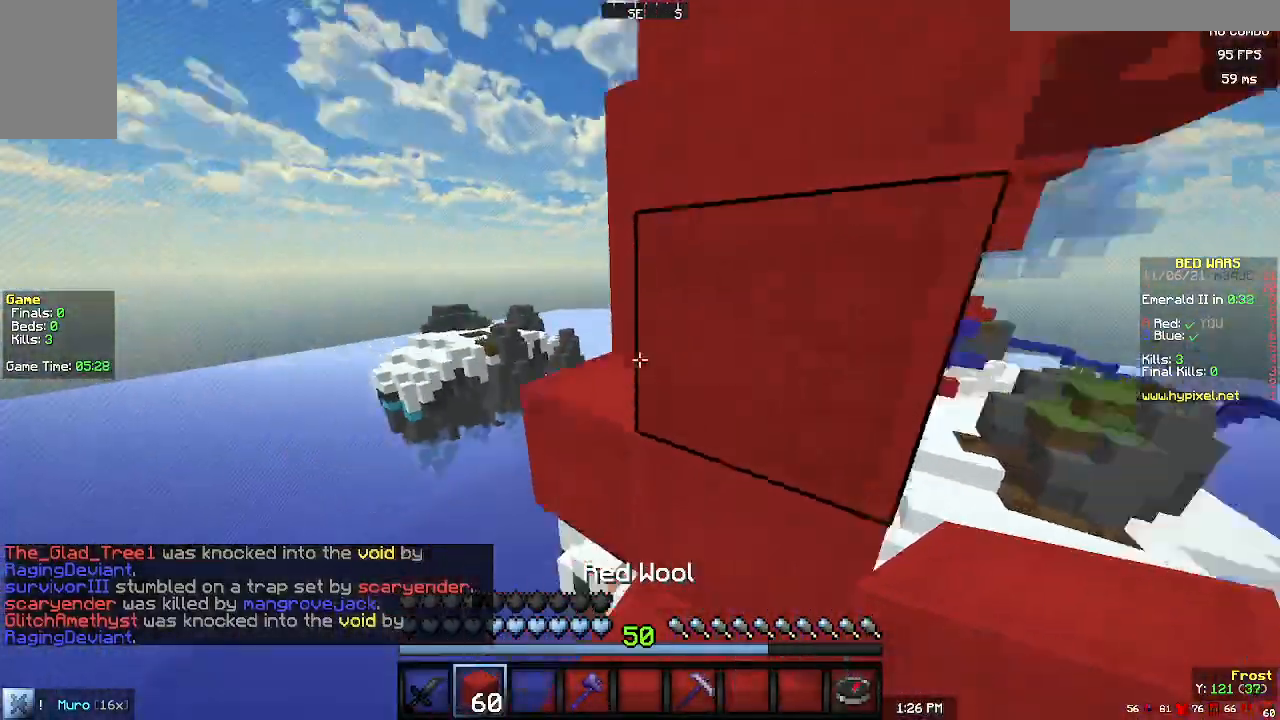
{"keys": ["w"], "mouse": [], "events": []}
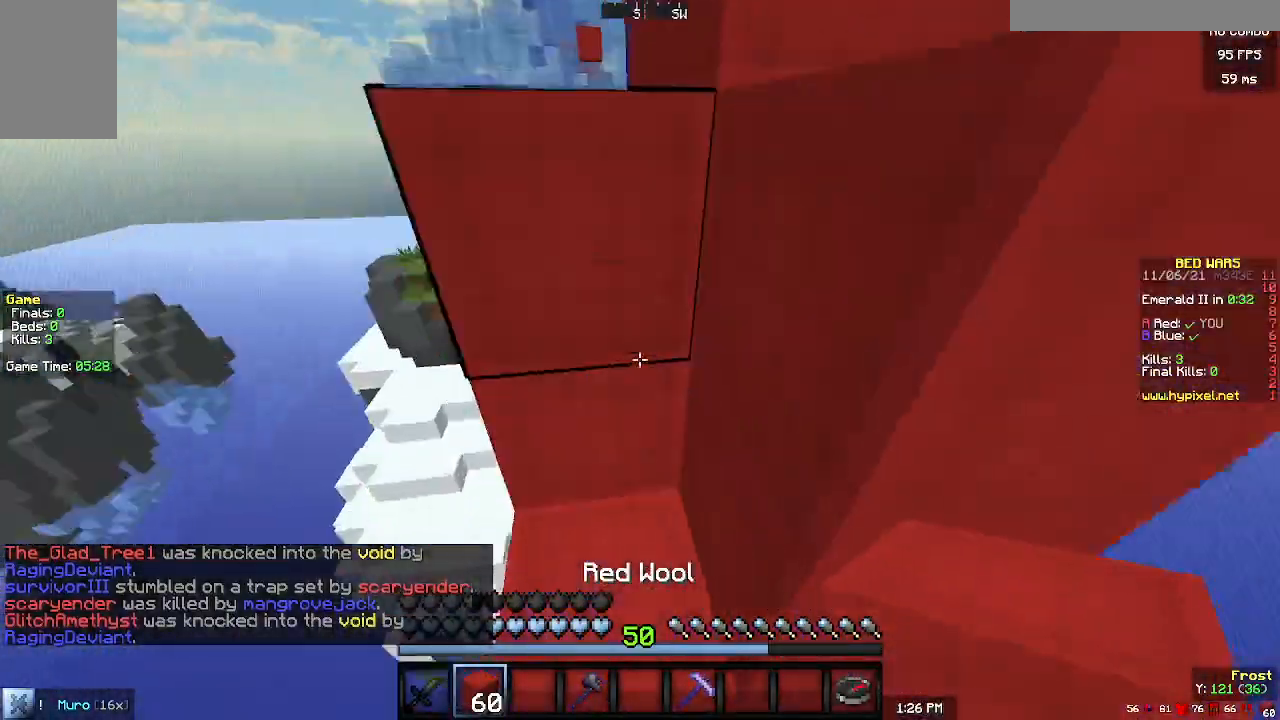
{"keys": ["w"], "mouse": ["right"], "events": [[500, "mouse_right", "down"]]}
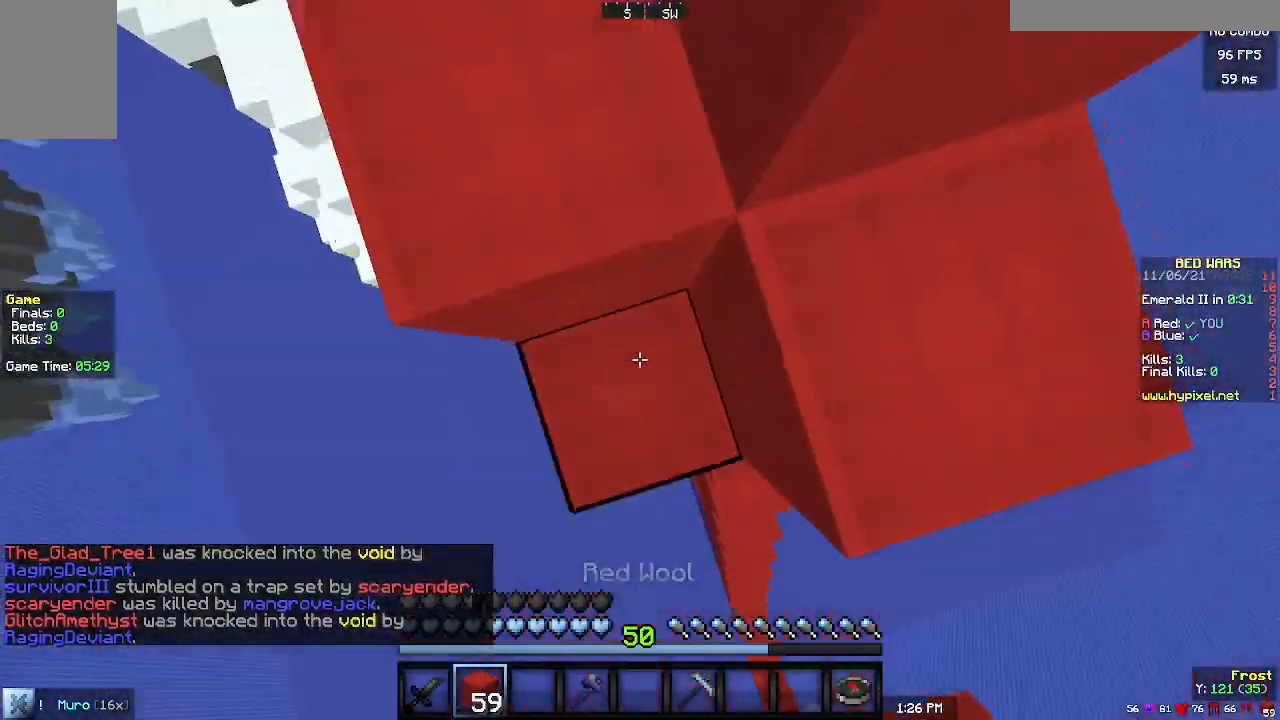
{"keys": [], "mouse": [], "events": [[133, "mouse_right", "up"], [367, "w", "up"]]}
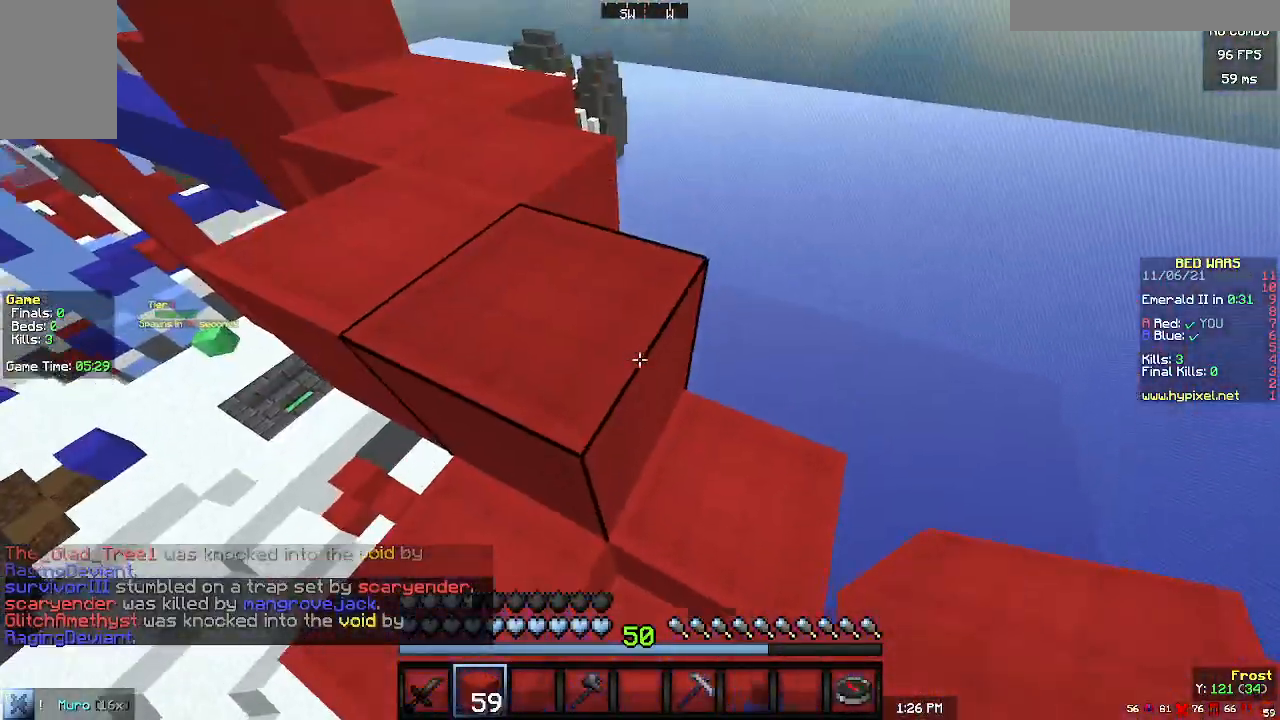
{"keys": ["w"], "mouse": [], "events": [[33, "d", "down"], [133, "w", "down"], [267, "d", "up"]]}
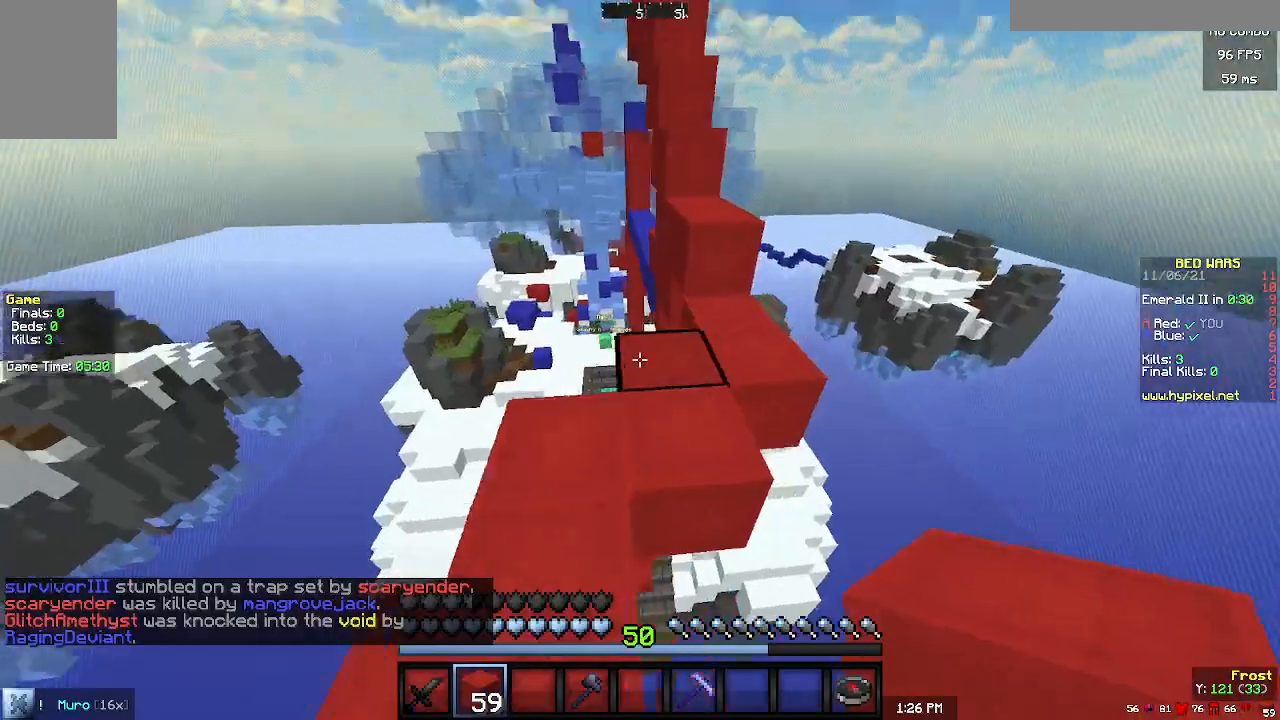
{"keys": ["d", "w"], "mouse": [], "events": [[333, "d", "down"]]}
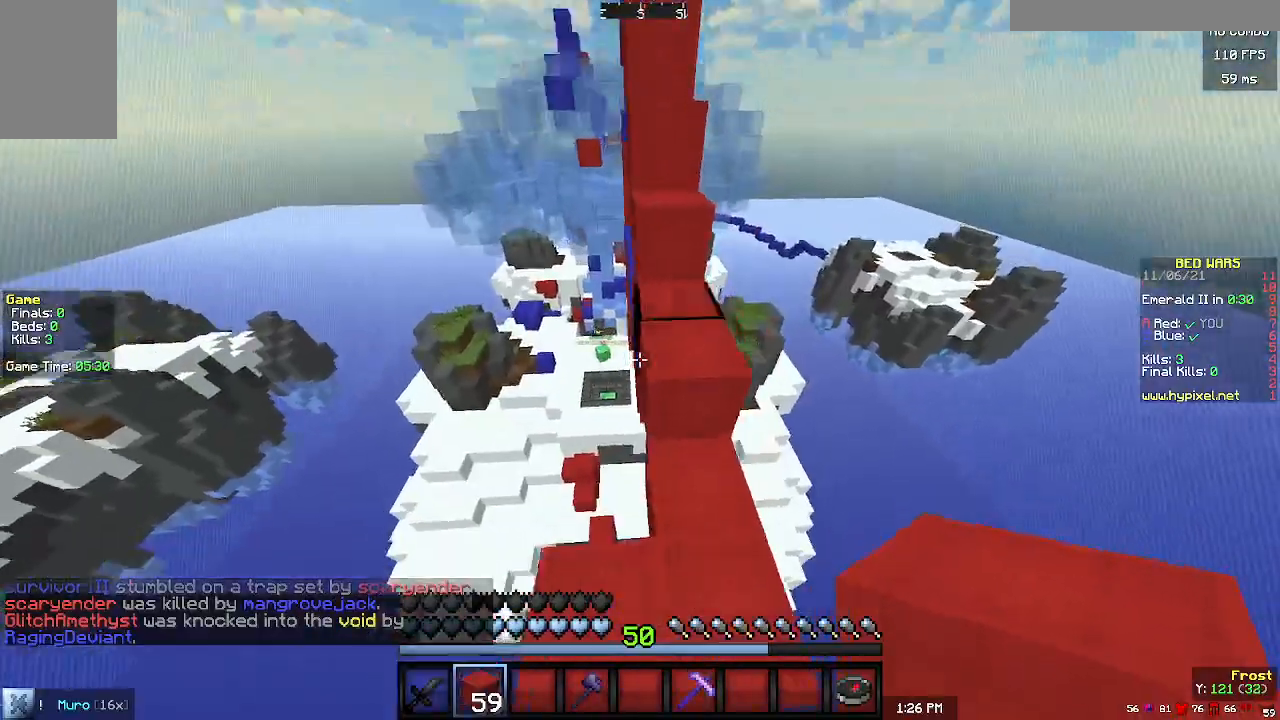
{"keys": ["w"], "mouse": [], "events": [[33, "d", "up"]]}
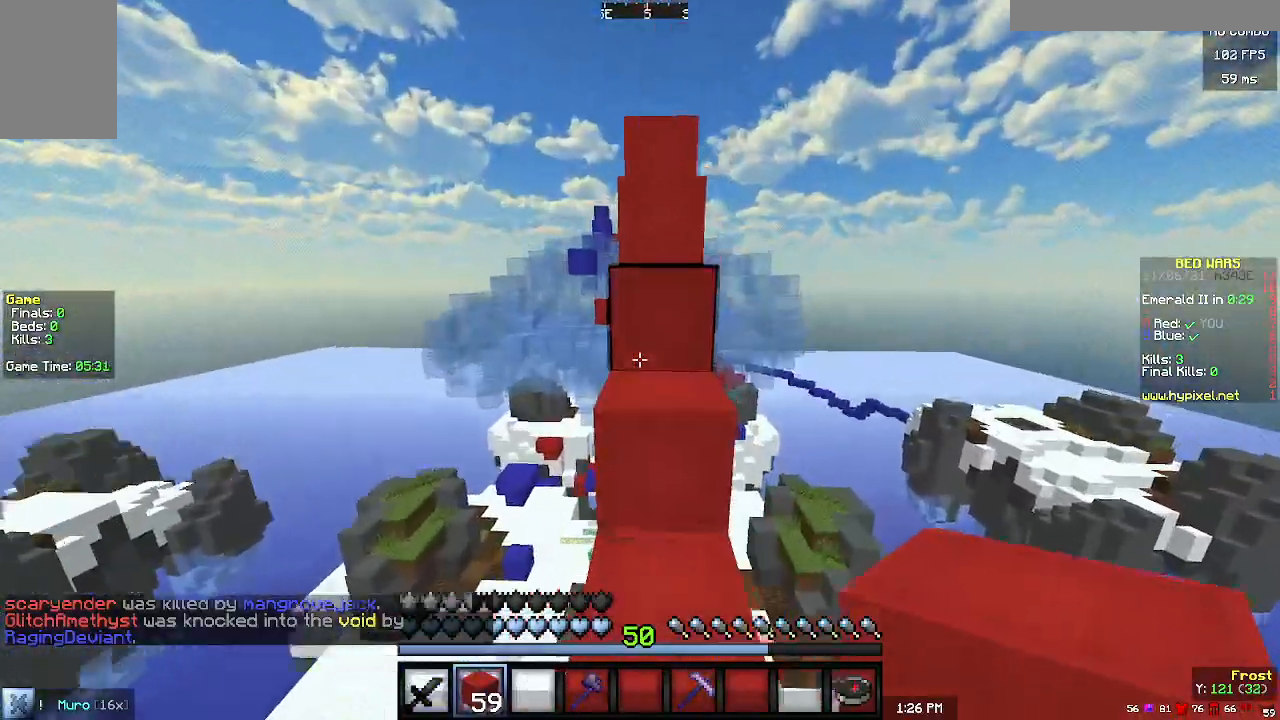
{"keys": ["w"], "mouse": [], "events": []}
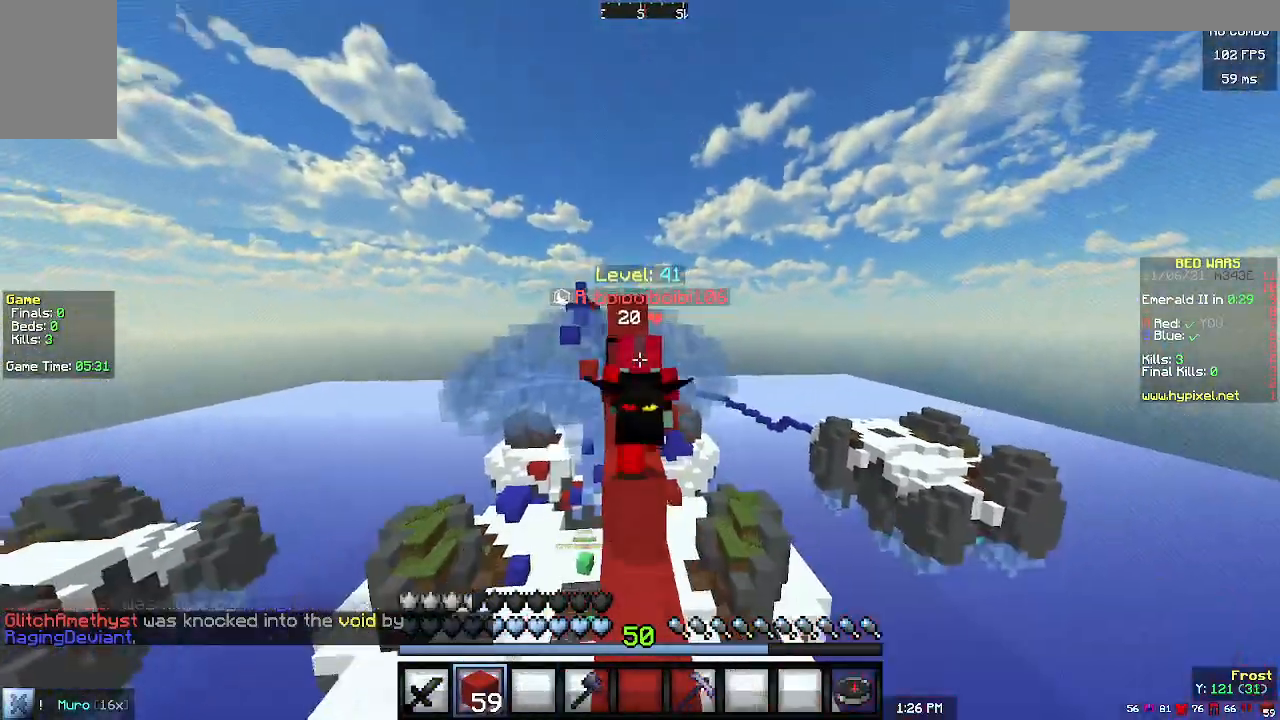
{"keys": ["w"], "mouse": [], "events": []}
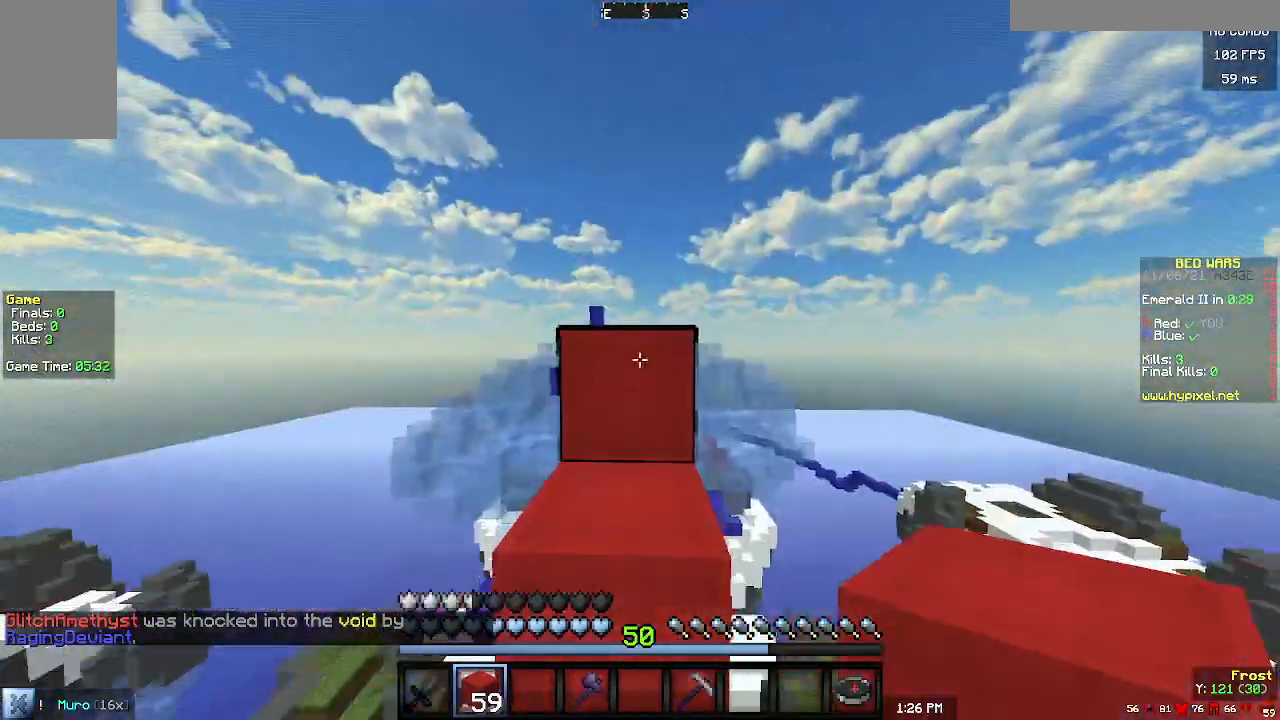
{"keys": ["w"], "mouse": [], "events": []}
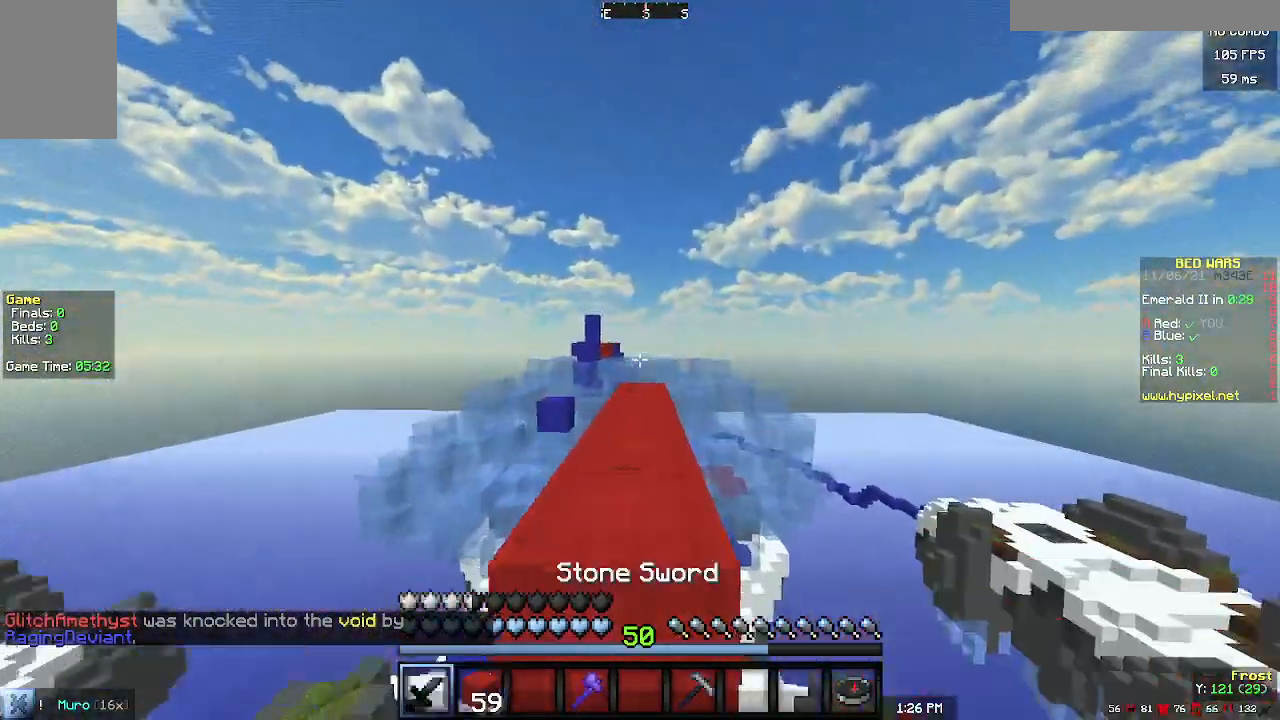
{"keys": ["w"], "mouse": [], "events": []}
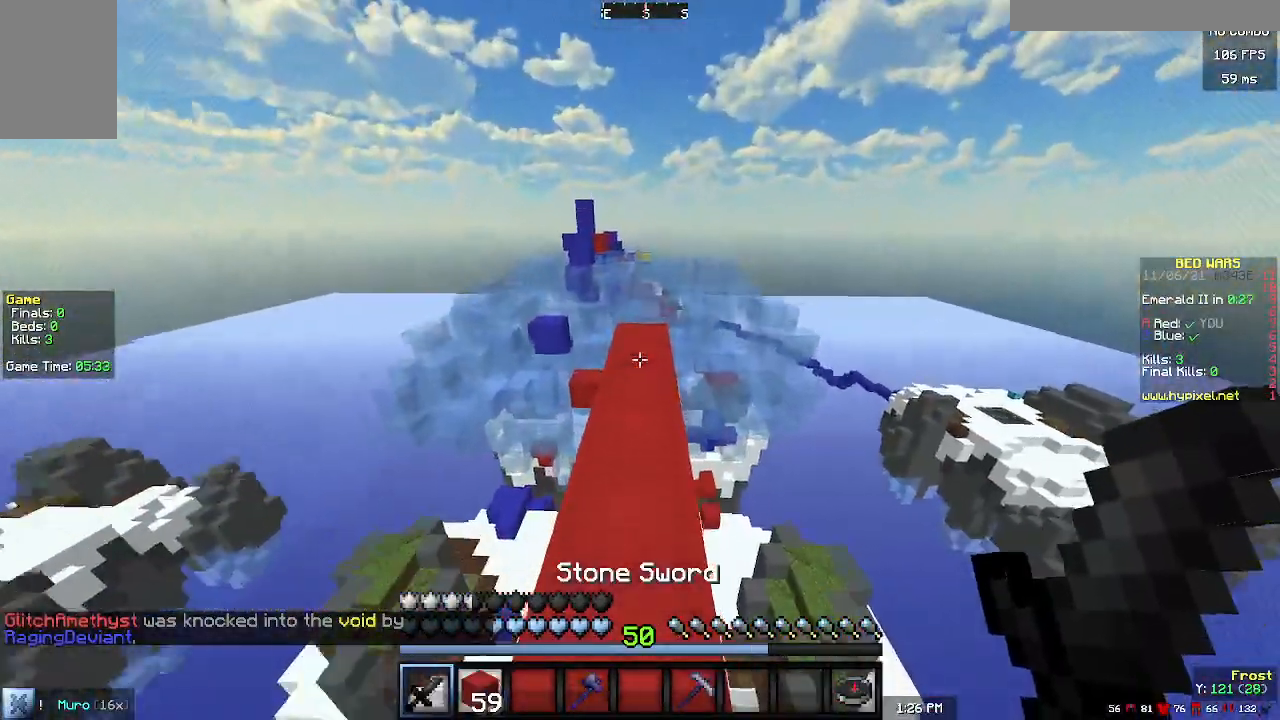
{"keys": ["w"], "mouse": [], "events": []}
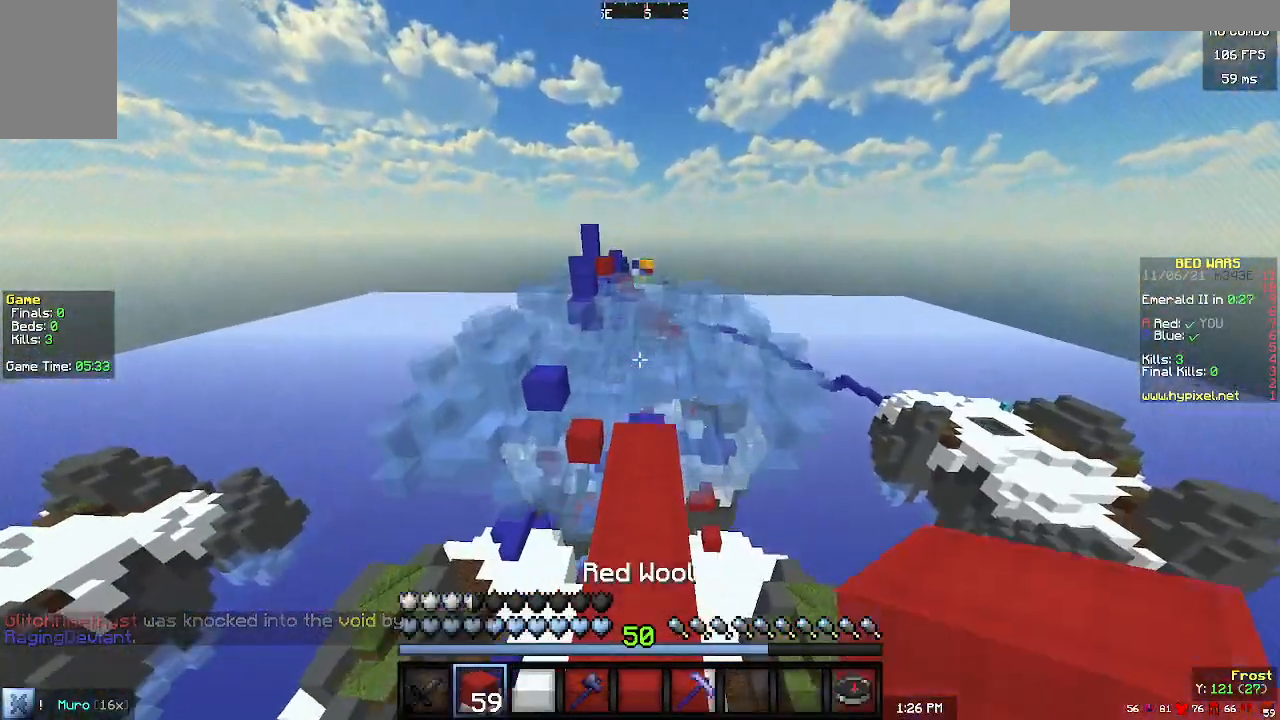
{"keys": ["w"], "mouse": [], "events": []}
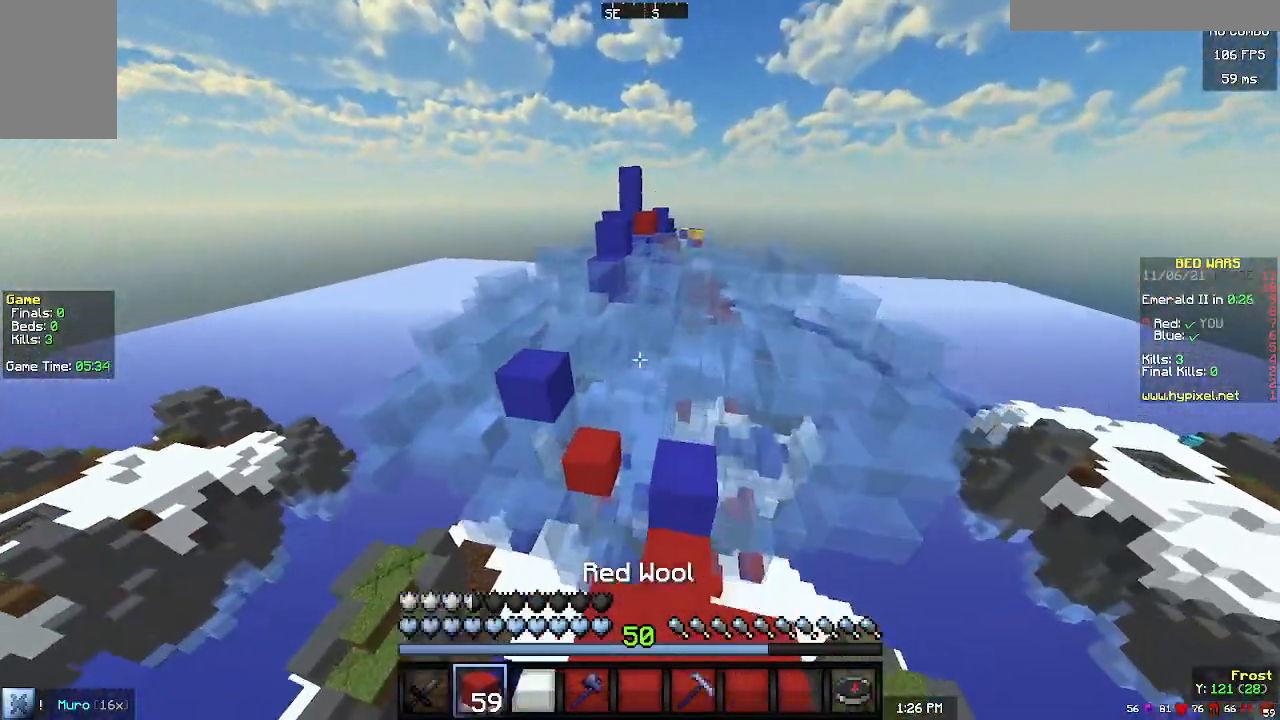
{"keys": ["w"], "mouse": [], "events": []}
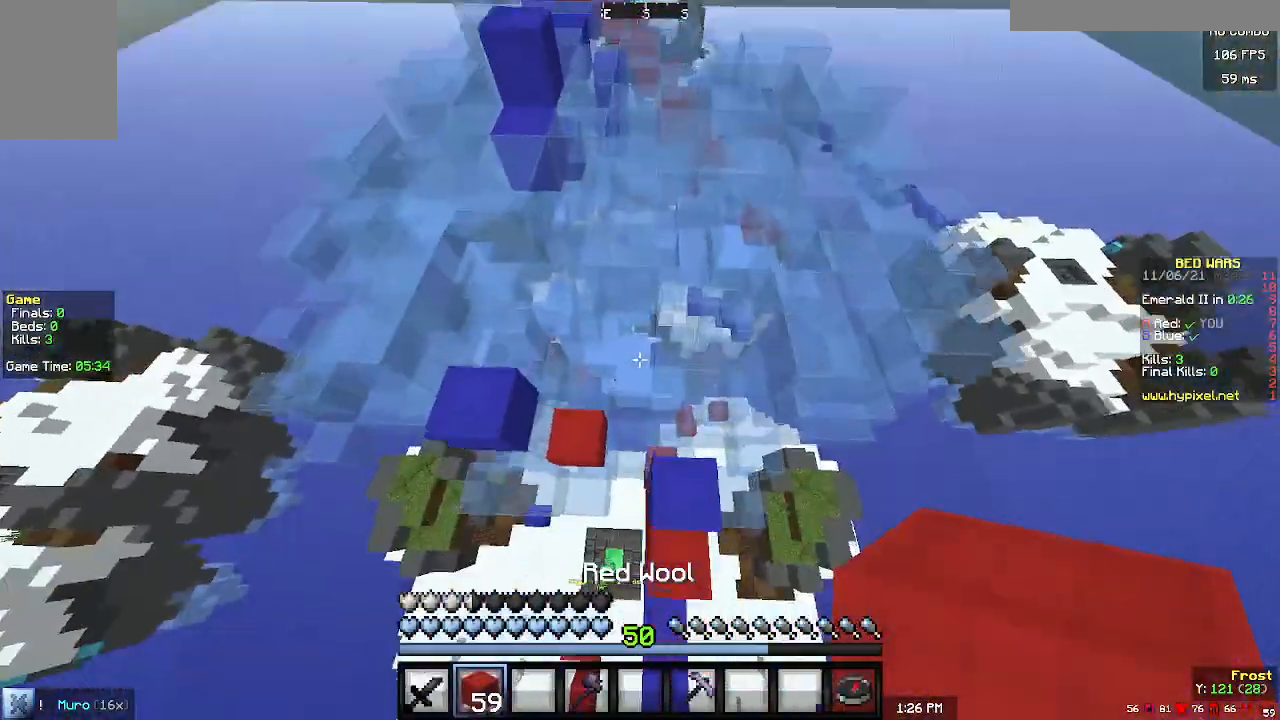
{"keys": [], "mouse": [], "events": [[333, "w", "up"]]}
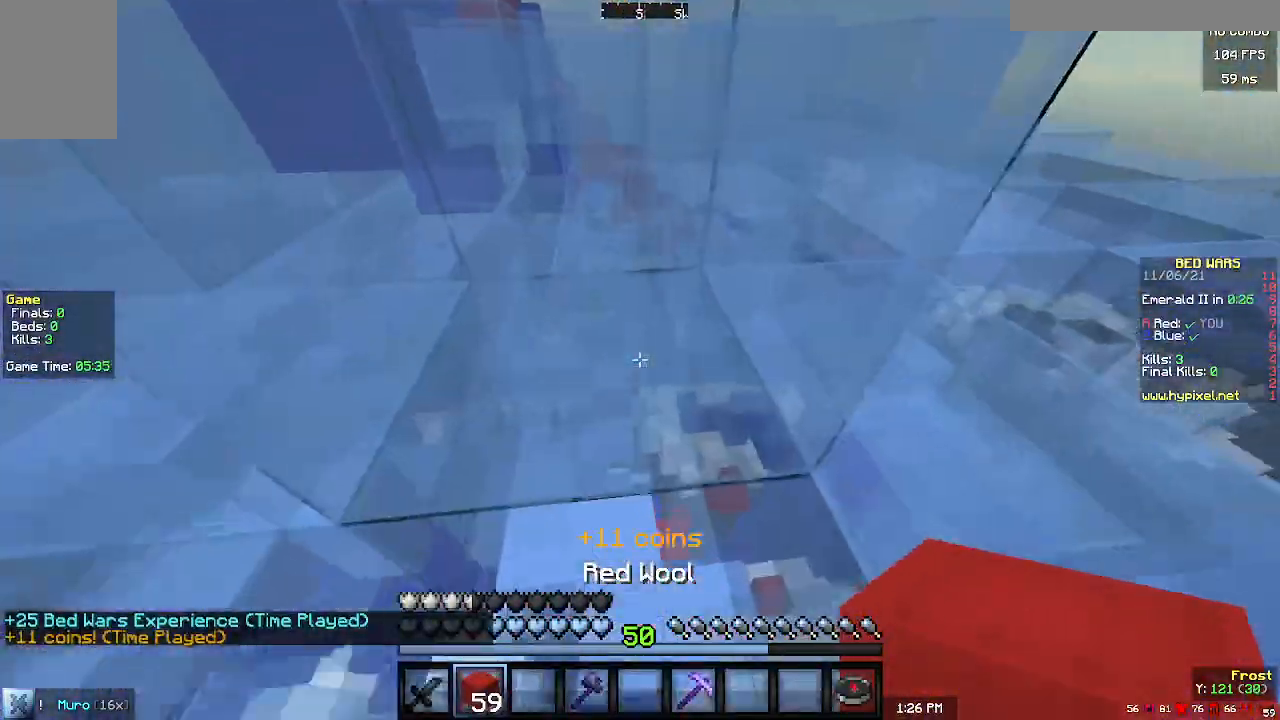
{"keys": ["w"], "mouse": [], "events": [[200, "w", "down"]]}
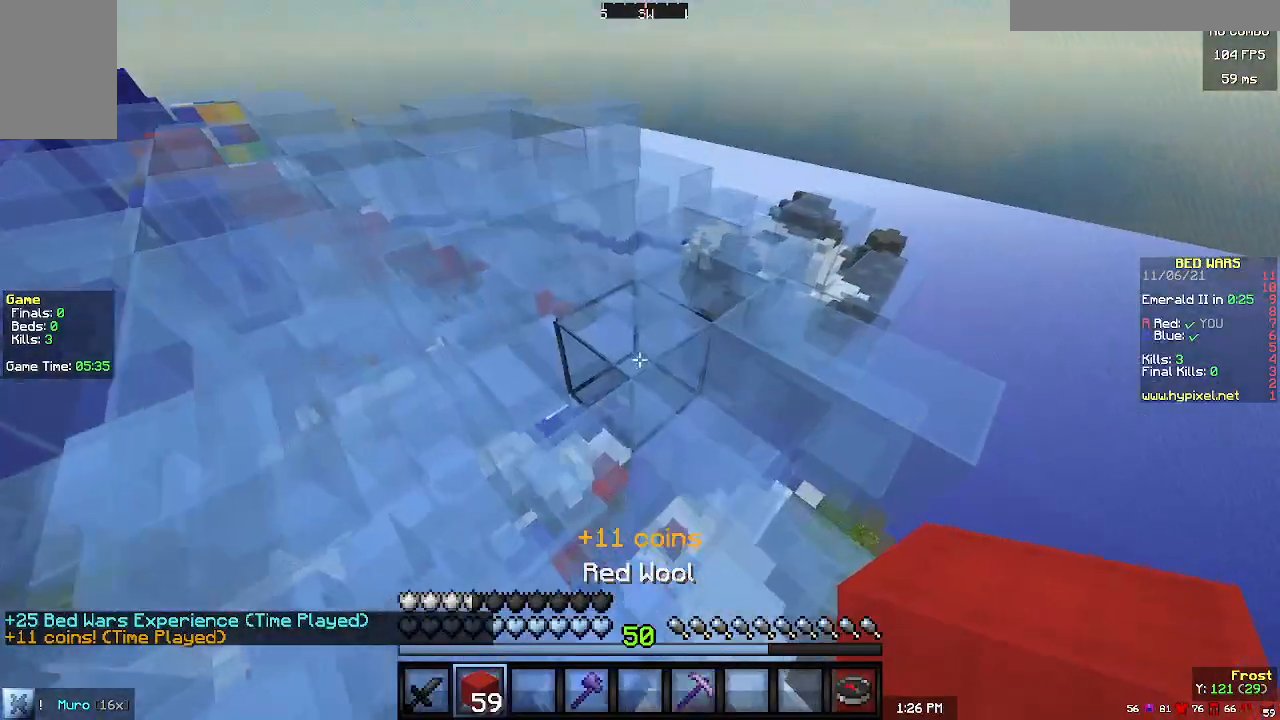
{"keys": ["w"], "mouse": [], "events": []}
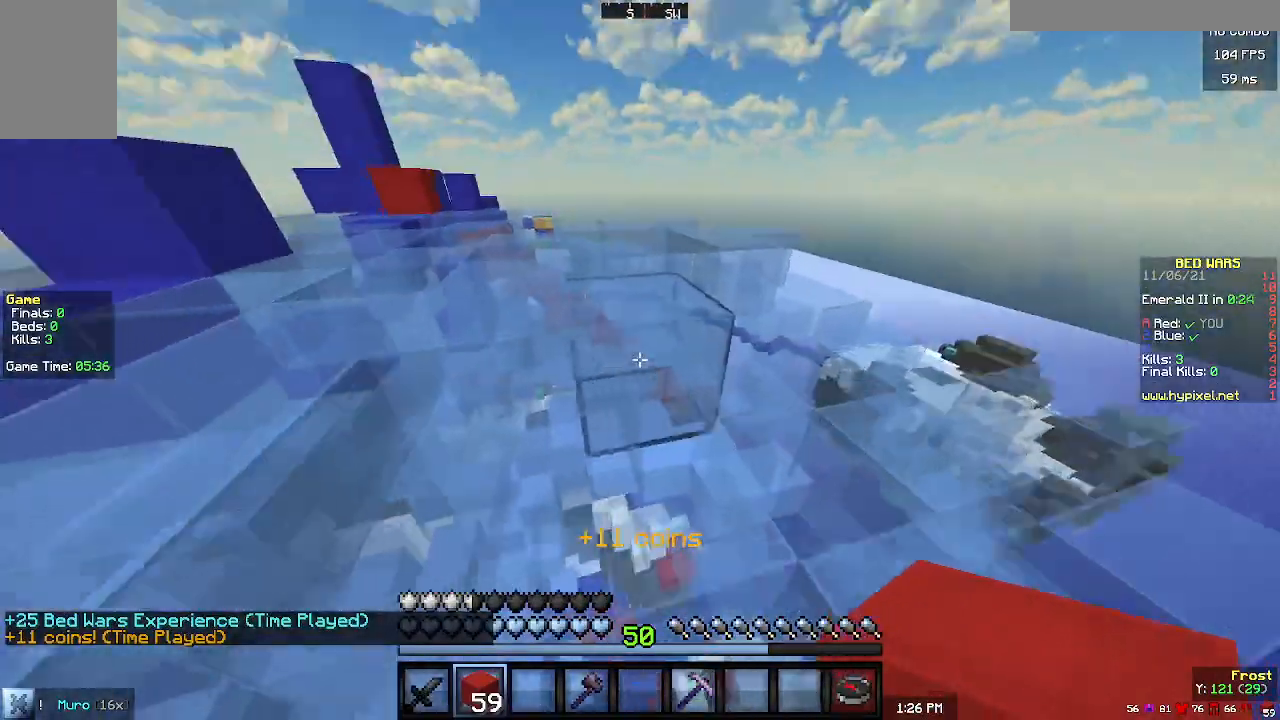
{"keys": ["w"], "mouse": [], "events": []}
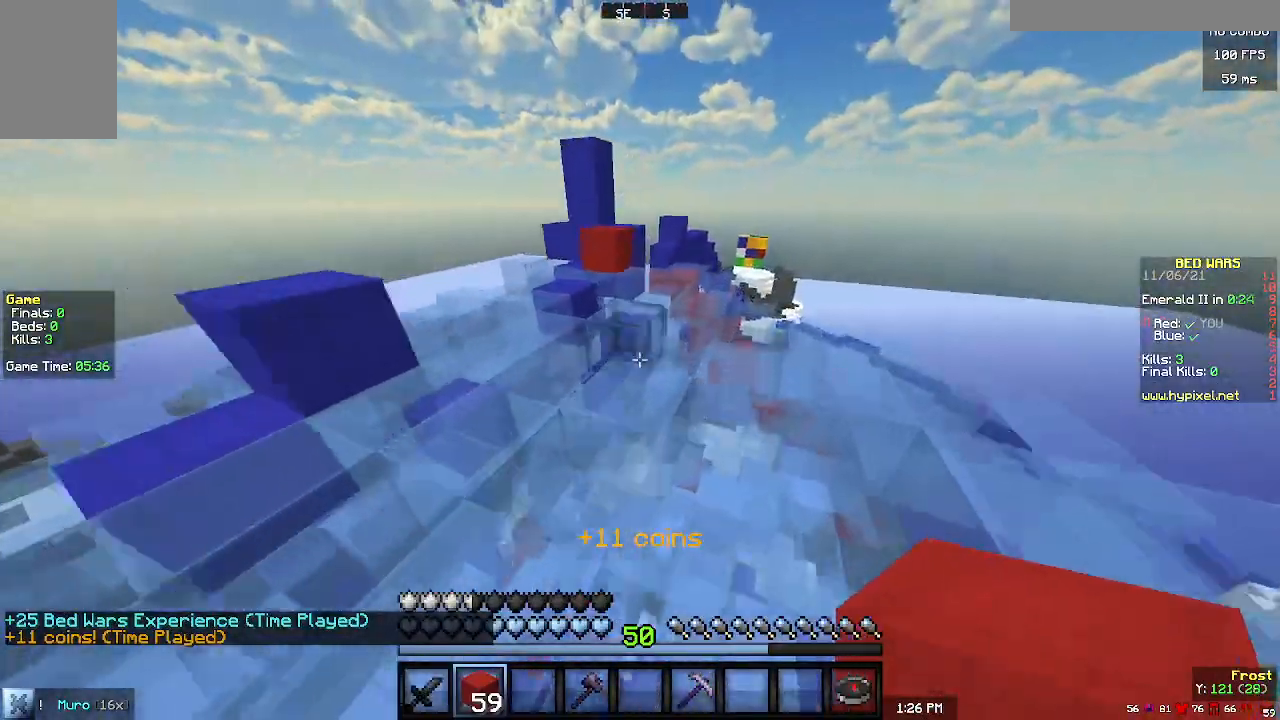
{"keys": ["w"], "mouse": [], "events": [[167, "w", "up"], [233, "a", "down"], [467, "a", "up"], [500, "w", "down"]]}
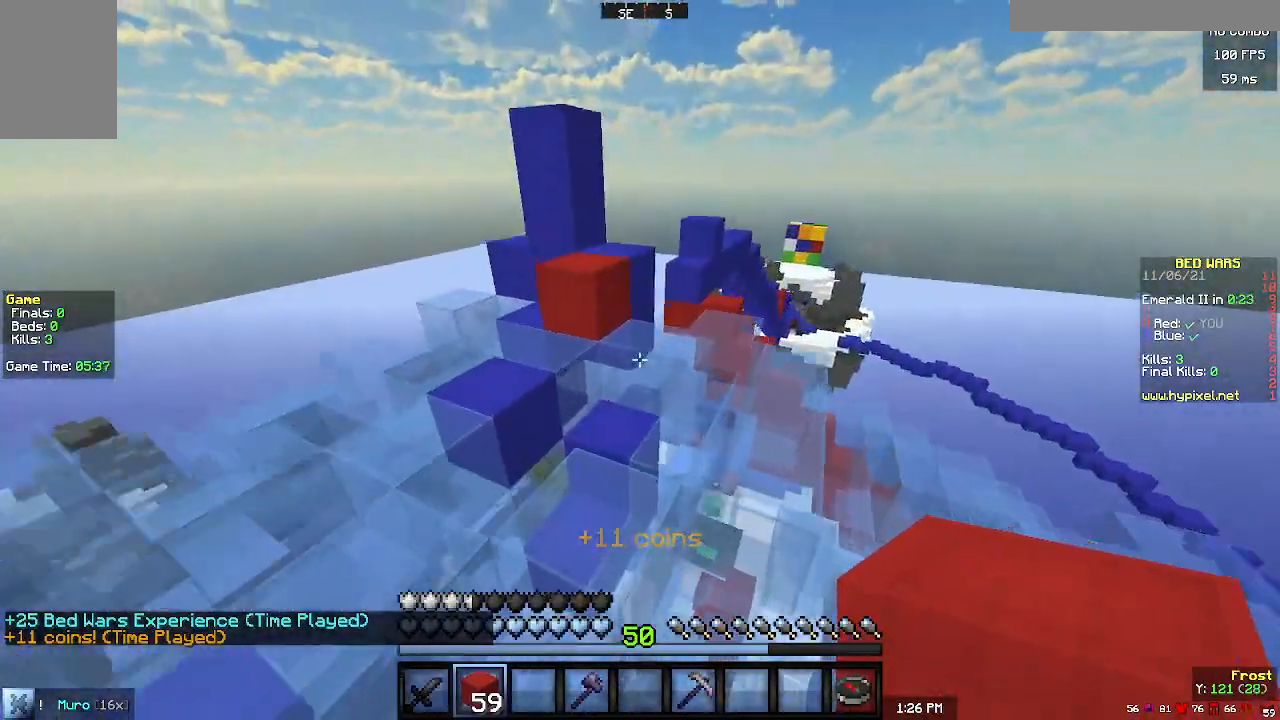
{"keys": ["w"], "mouse": [], "events": []}
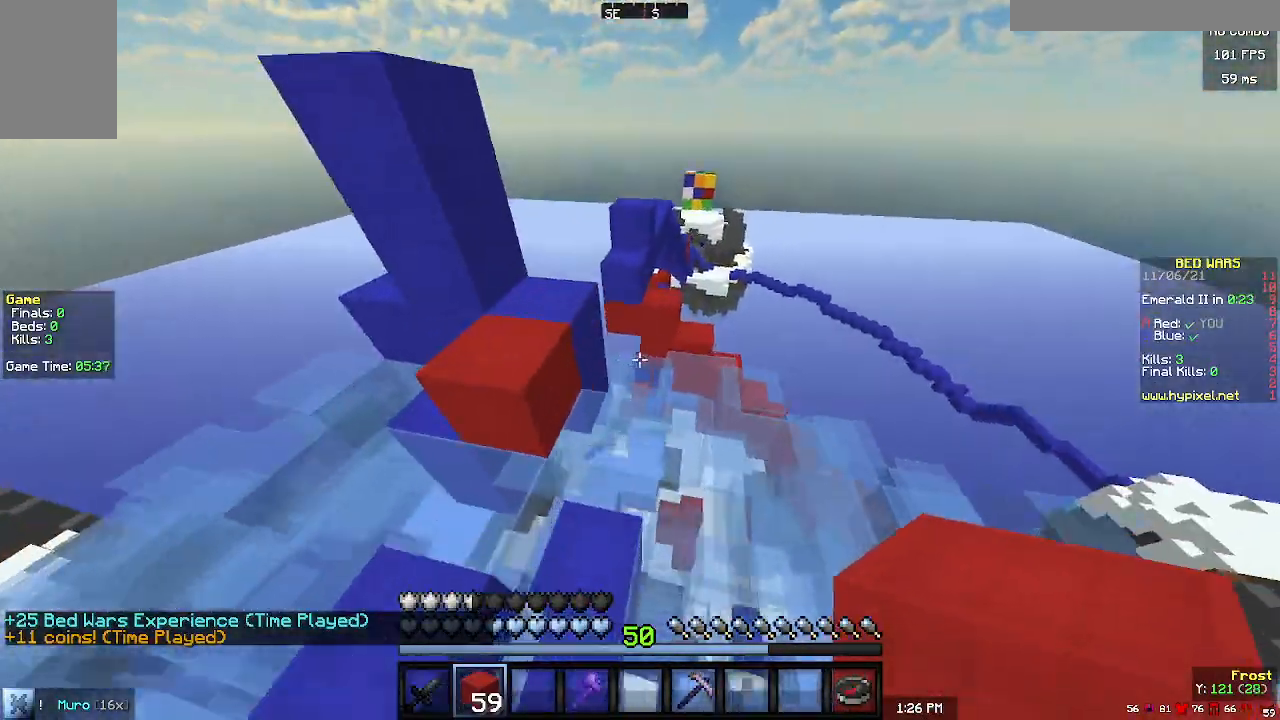
{"keys": ["w"], "mouse": [], "events": []}
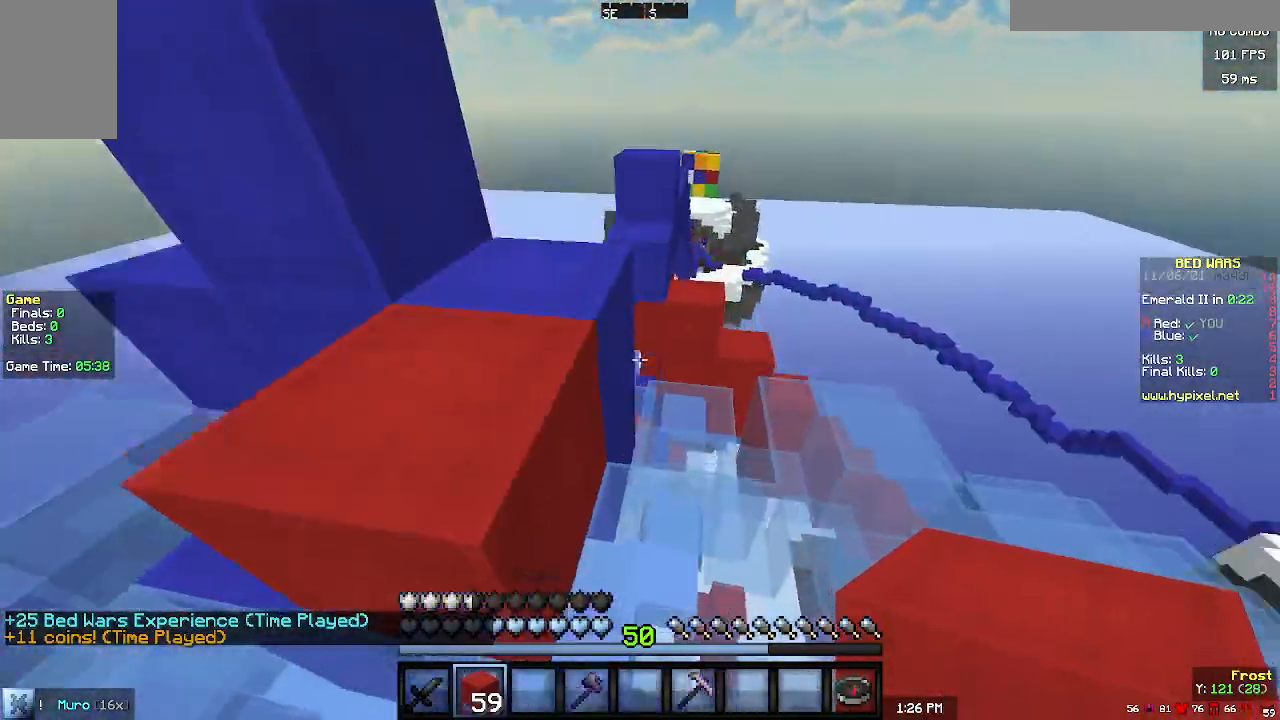
{"keys": ["w"], "mouse": [], "events": []}
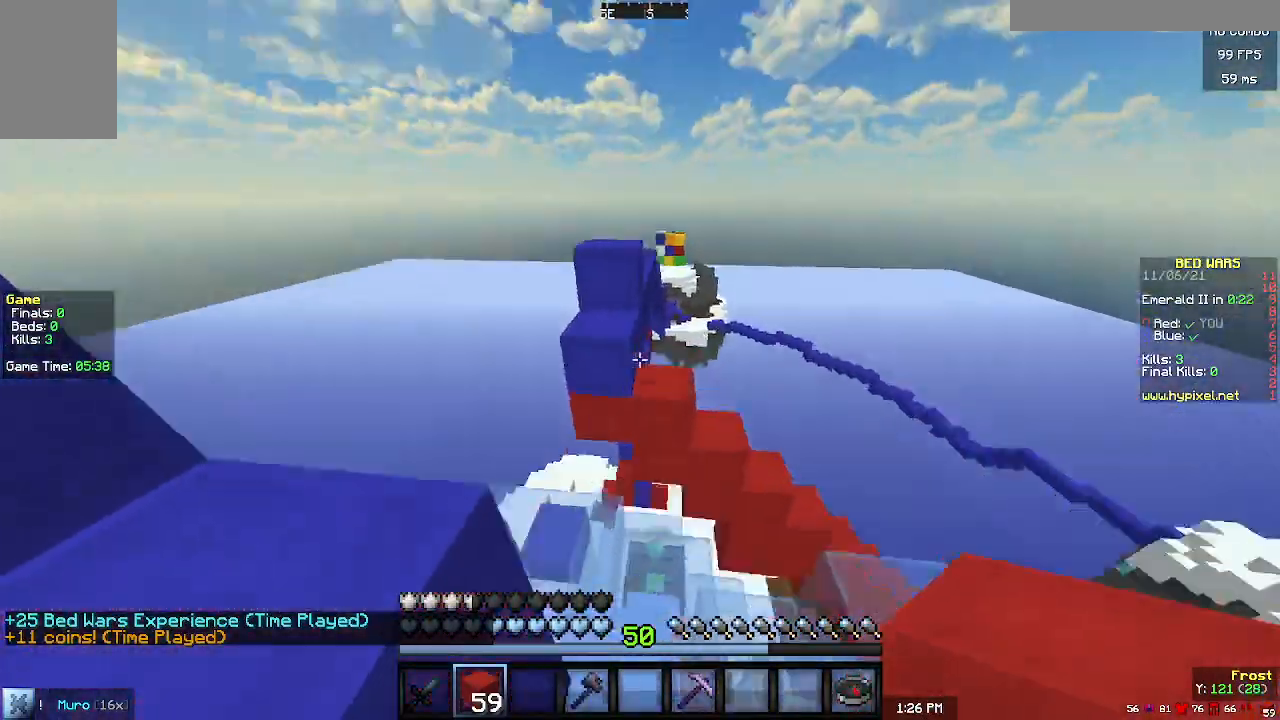
{"keys": ["w"], "mouse": [], "events": []}
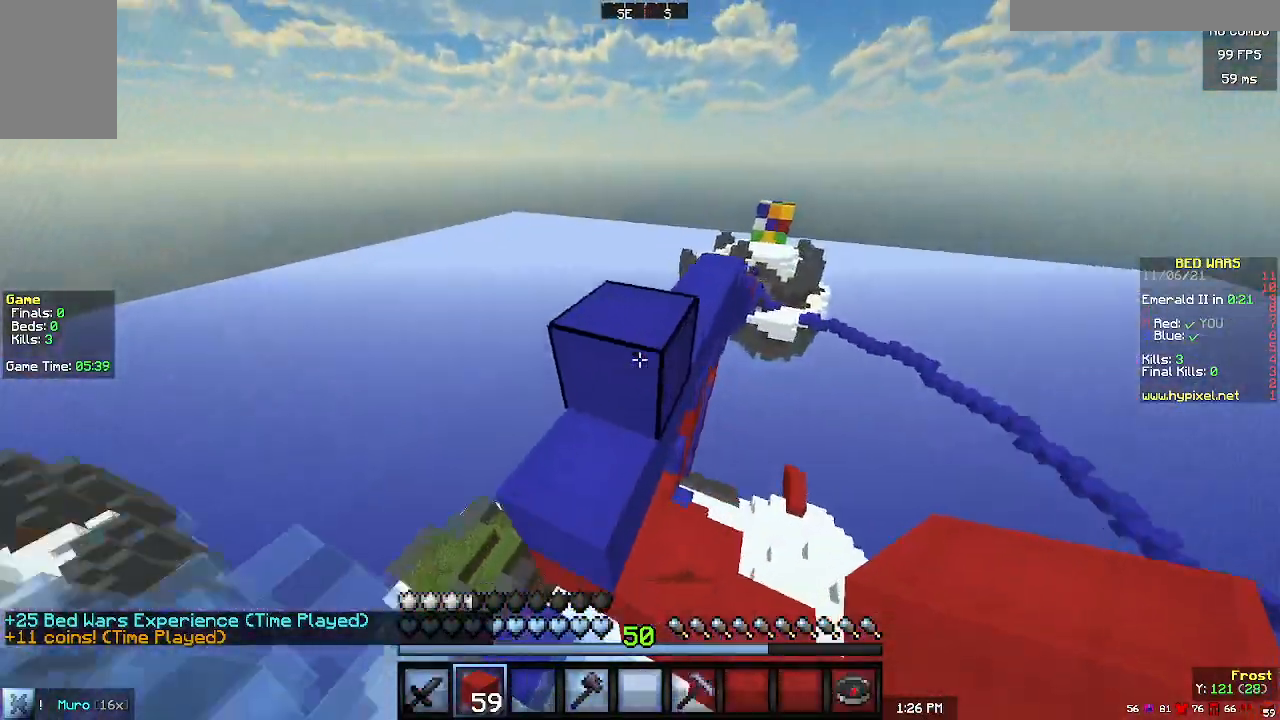
{"keys": ["a", "w"], "mouse": [], "events": [[33, "w", "up"], [67, "a", "down"], [300, "w", "down"], [333, "a", "up"], [467, "a", "down"]]}
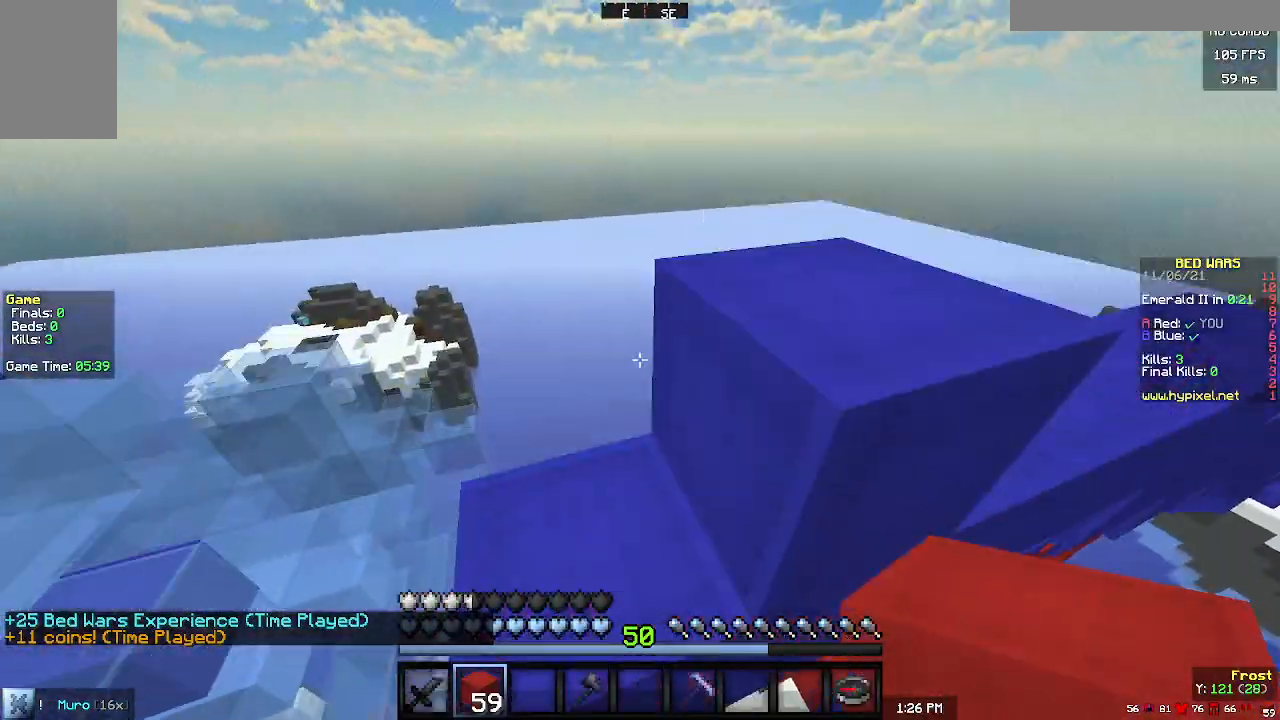
{"keys": ["w"], "mouse": [], "events": [[233, "a", "up"]]}
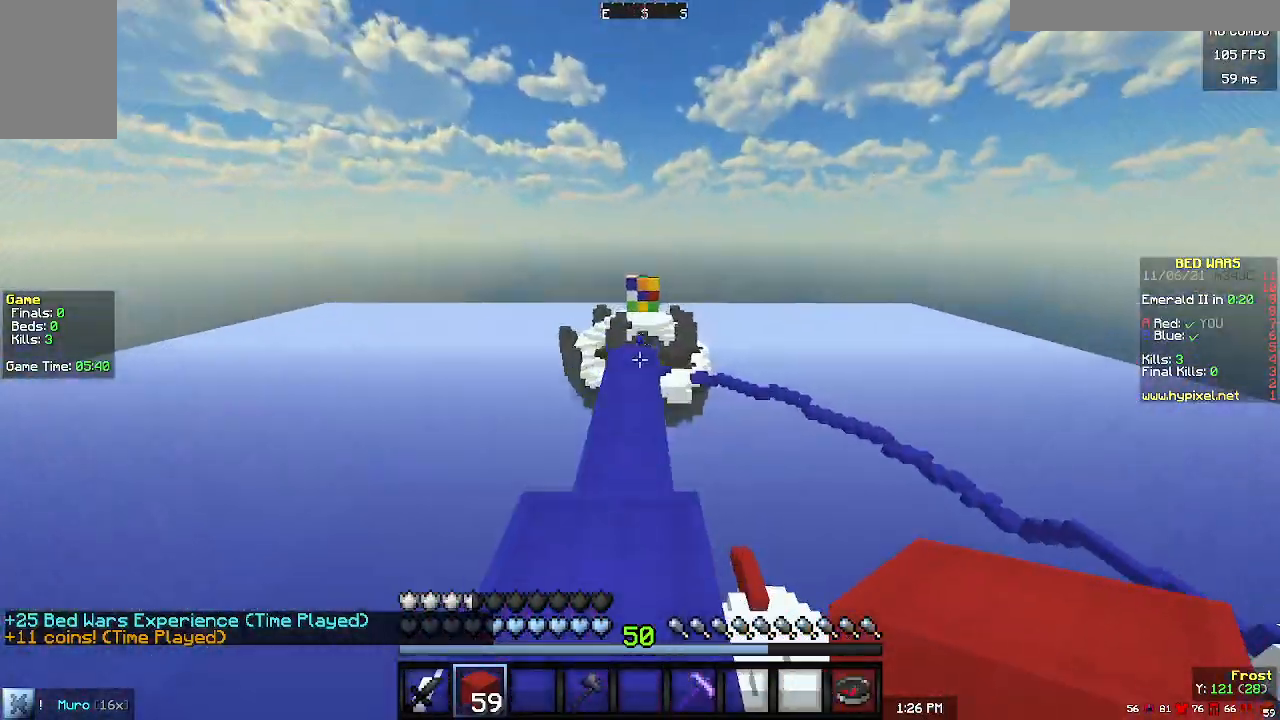
{"keys": ["w"], "mouse": [], "events": []}
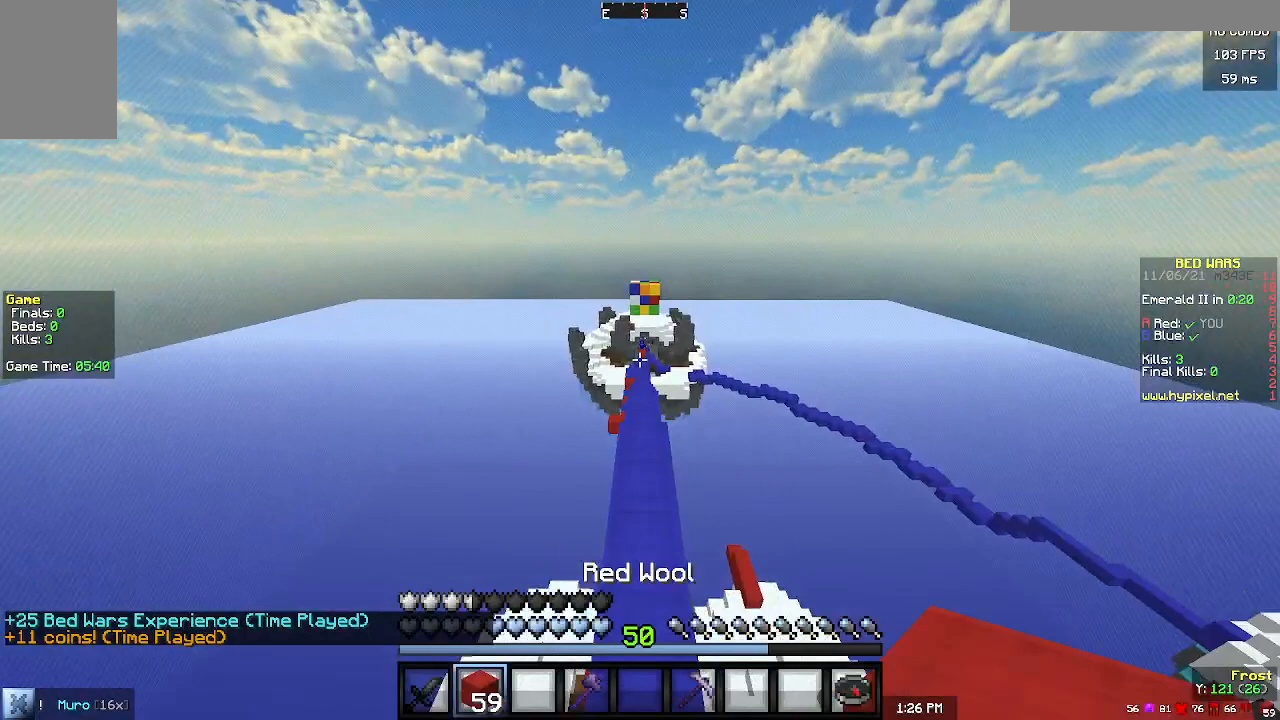
{"keys": ["w"], "mouse": [], "events": [[67, "mouse_left", "down"], [233, "mouse_left", "up"]]}
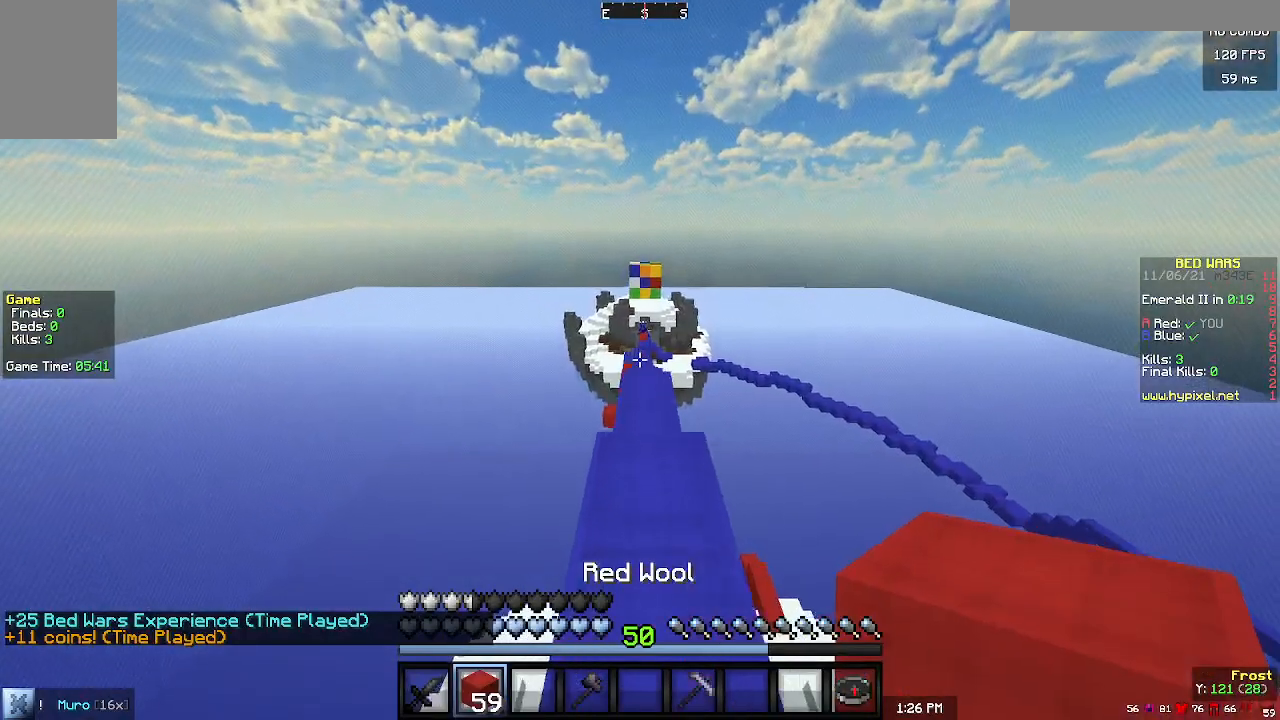
{"keys": ["w"], "mouse": [], "events": [[267, "mouse_left", "down"], [300, "mouse_left", "up"]]}
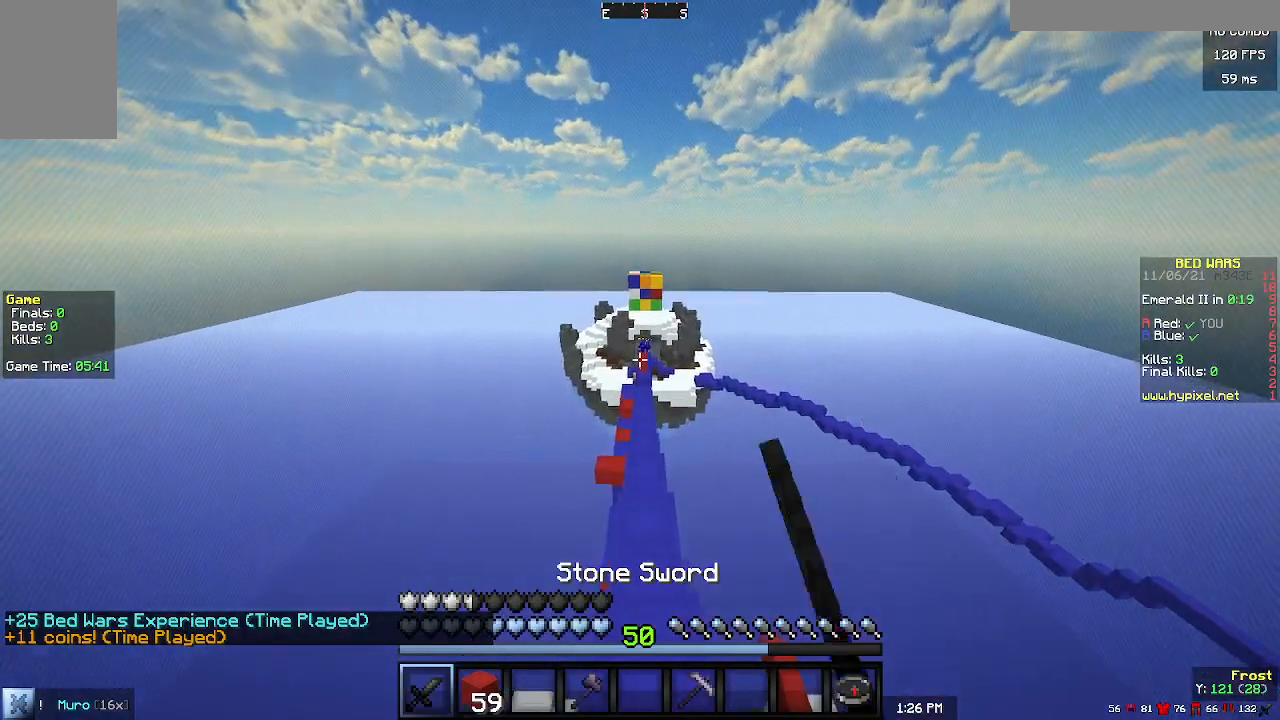
{"keys": ["w"], "mouse": [], "events": []}